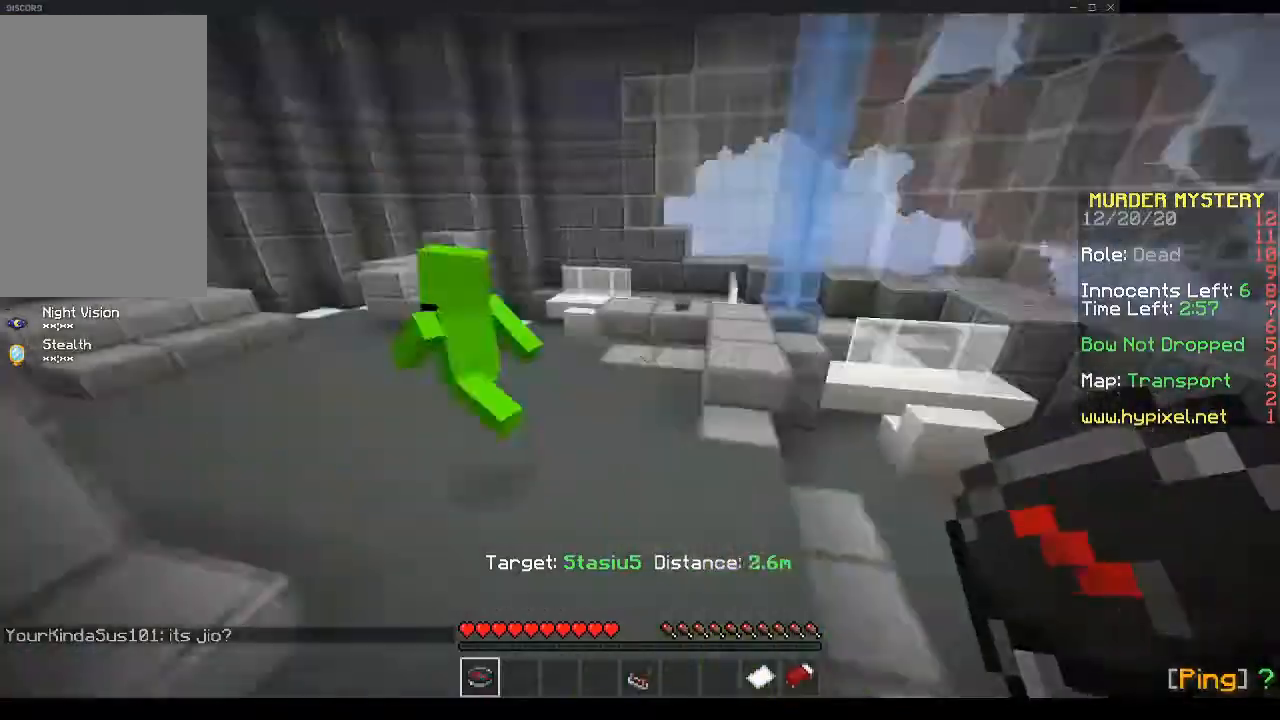
Gameplay with keyboard and mouse; each line is a JSON object with the keys and mouse buttons held at the frame after it. "events" lists presses ("down") and releases ("up") of "a", "d", "s", "space", "w", "mouse_left" and "mouse_right" between this image and that frame as [ms after this image, input, new state], when the widget could be followed in between. "mouse_left", "mouse_right" = the "left", "right" buttons of the "mouse" list. No other keys are recorded. Fast repeated clicks can show as one long hold. Mouse movement is not recorded.
{"keys": ["a", "w"], "mouse": [], "events": [[33, "w", "up"], [134, "w", "down"], [268, "space", "down"], [301, "w", "up"], [368, "space", "up"], [435, "mouse_left", "down"], [435, "w", "down"], [469, "a", "down"], [469, "mouse_left", "up"]]}
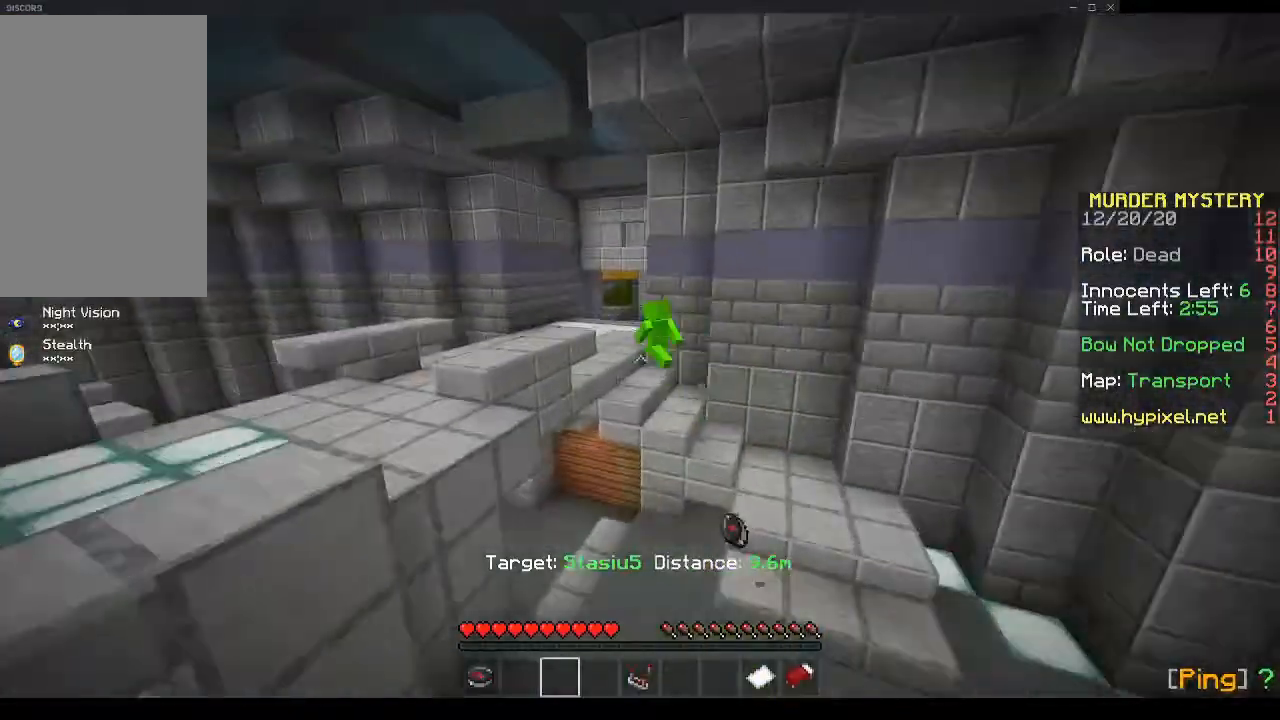
{"keys": ["w"], "mouse": [], "events": [[67, "a", "up"], [167, "w", "up"], [234, "w", "down"], [368, "a", "down"], [402, "a", "up"]]}
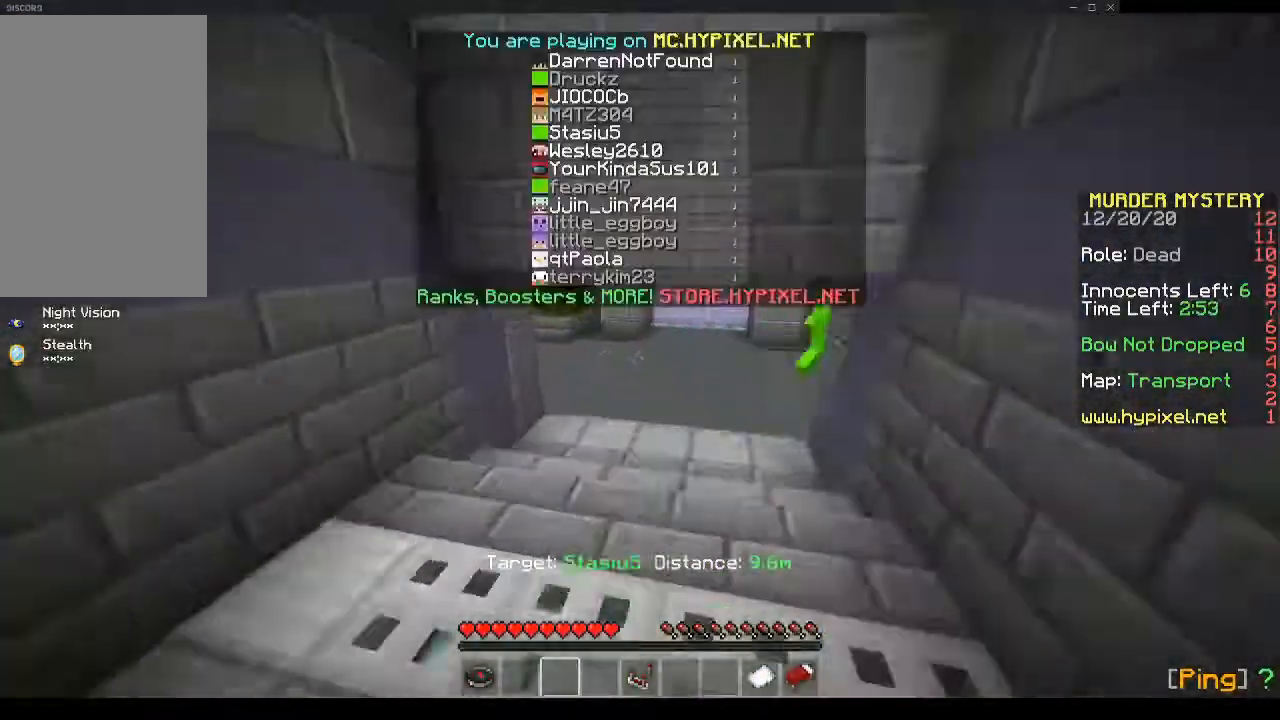
{"keys": ["w"], "mouse": [], "events": [[302, "space", "down"], [369, "space", "up"]]}
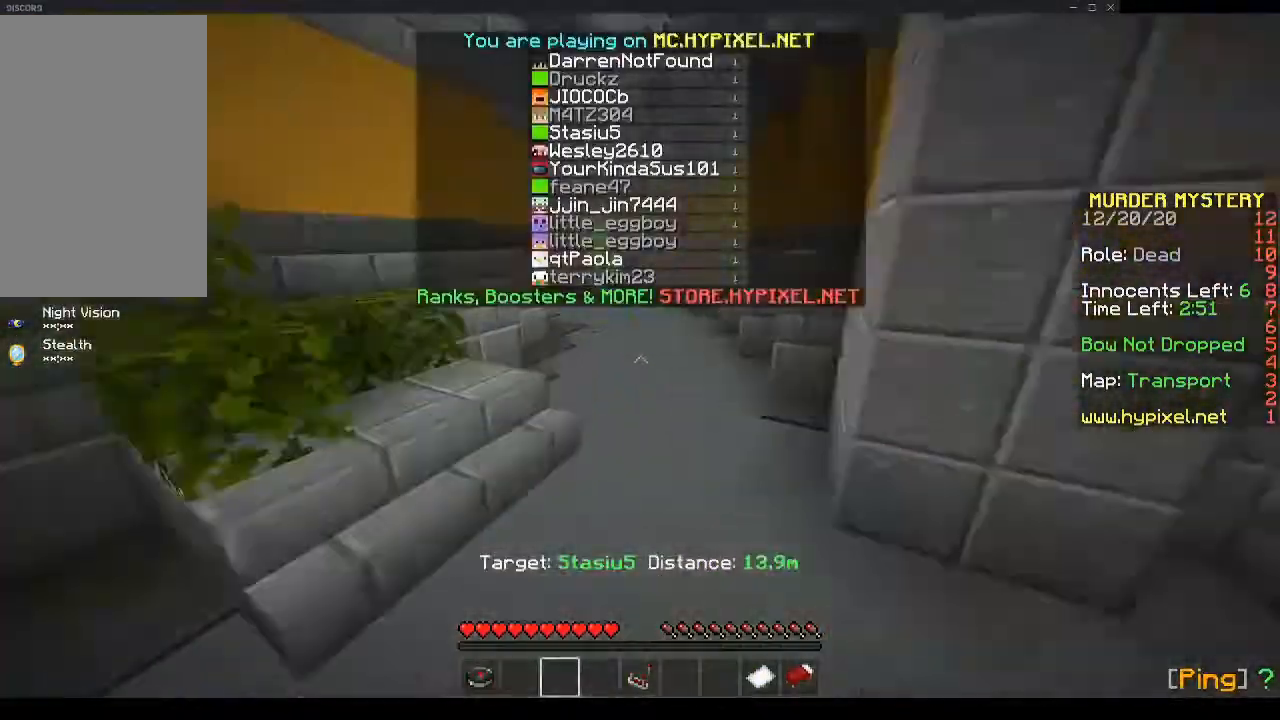
{"keys": ["w"], "mouse": [], "events": []}
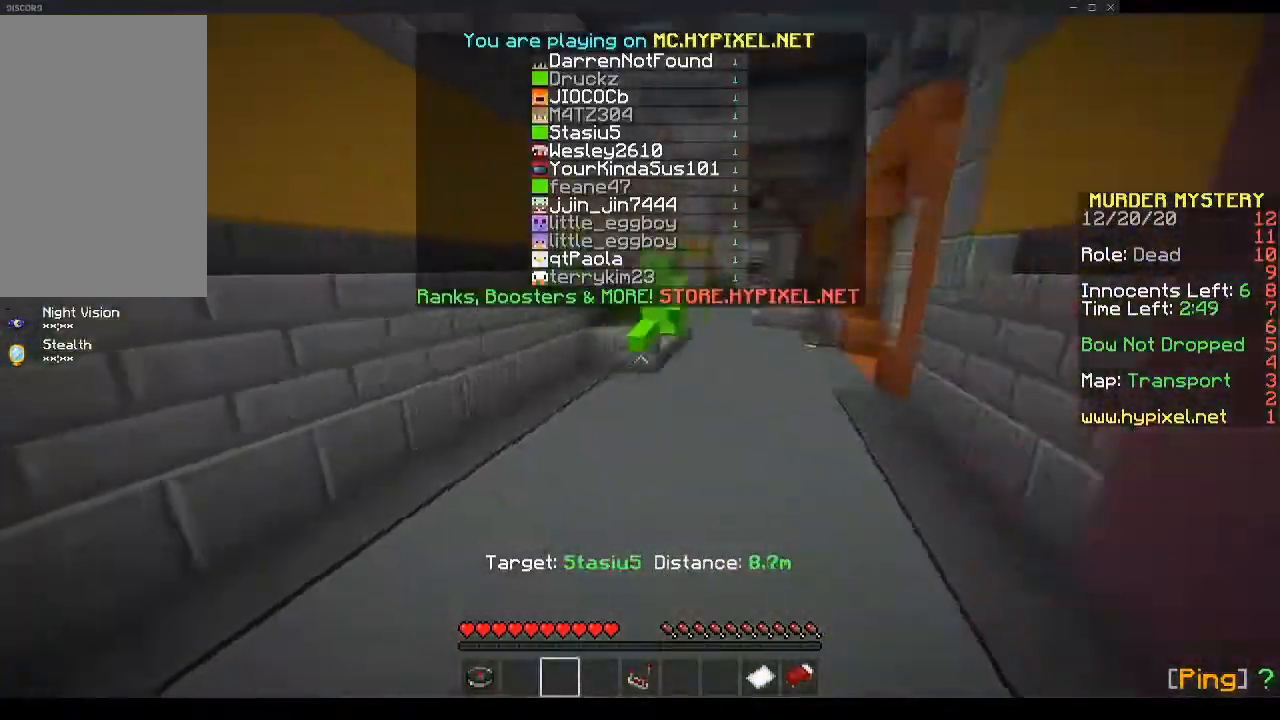
{"keys": ["w"], "mouse": [], "events": []}
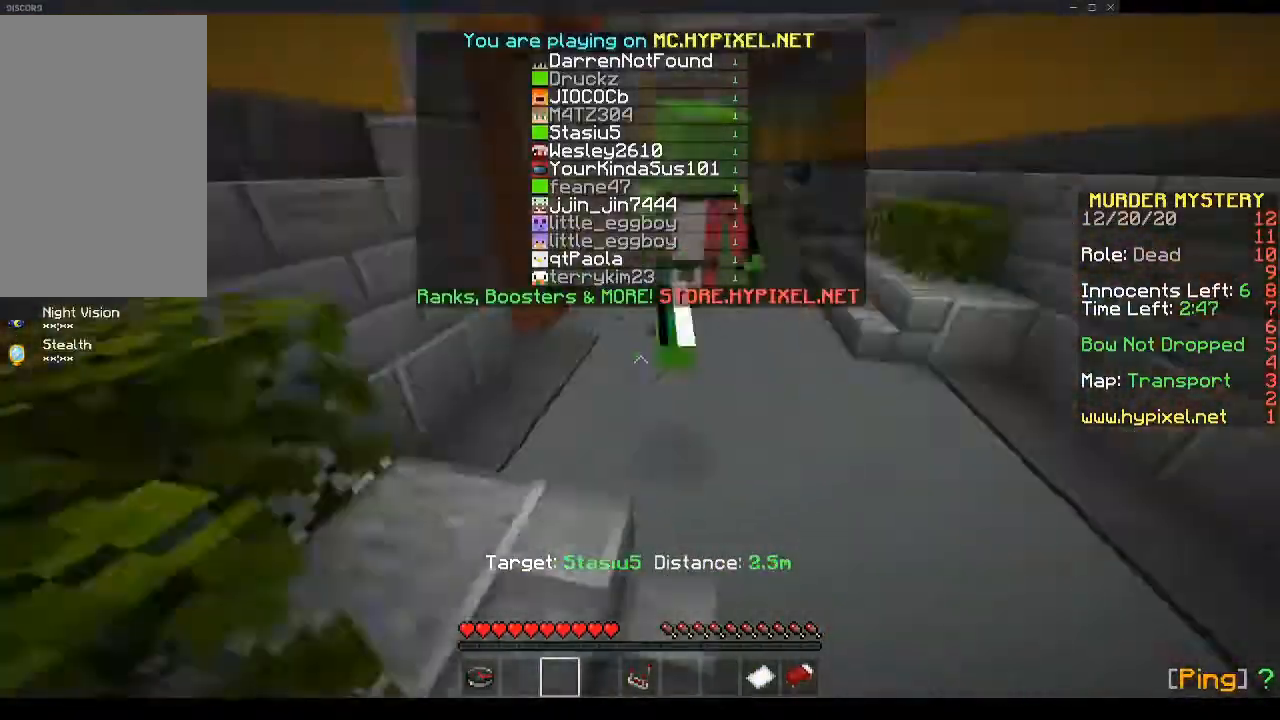
{"keys": ["w"], "mouse": [], "events": []}
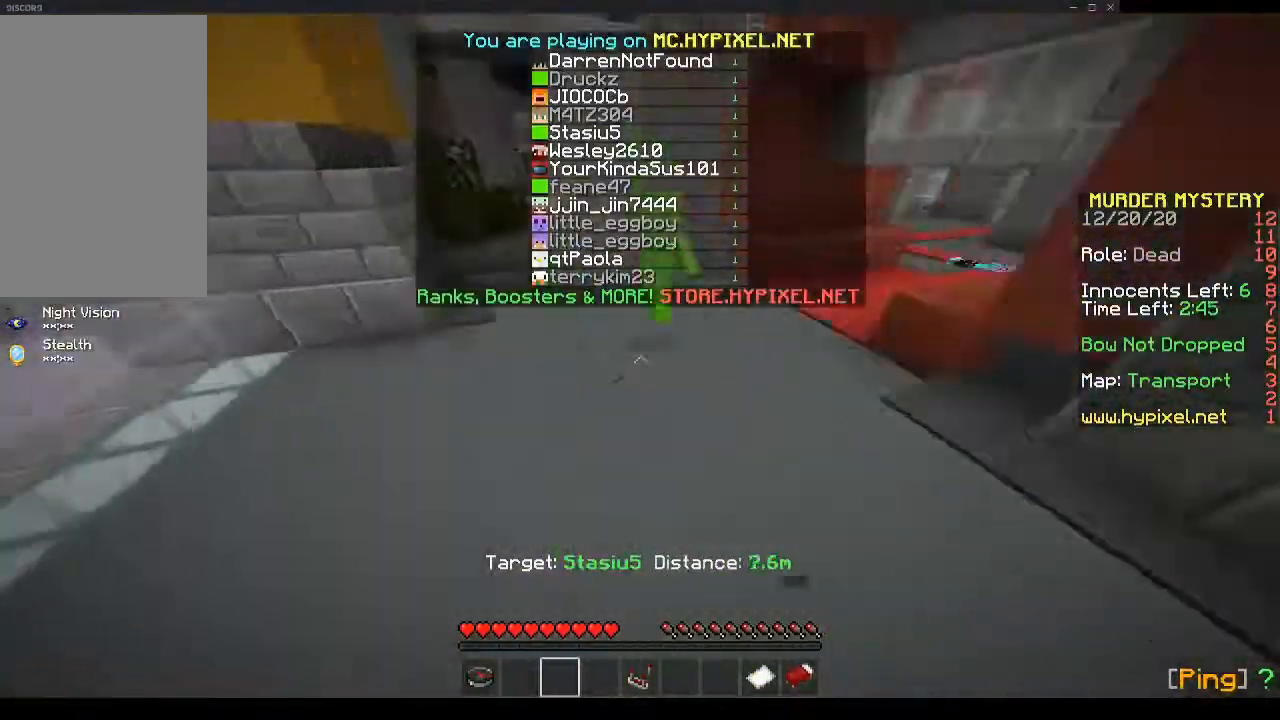
{"keys": ["a"], "mouse": [], "events": [[101, "w", "up"], [201, "s", "down"], [268, "s", "up"], [302, "d", "down"], [369, "d", "up"], [469, "a", "down"]]}
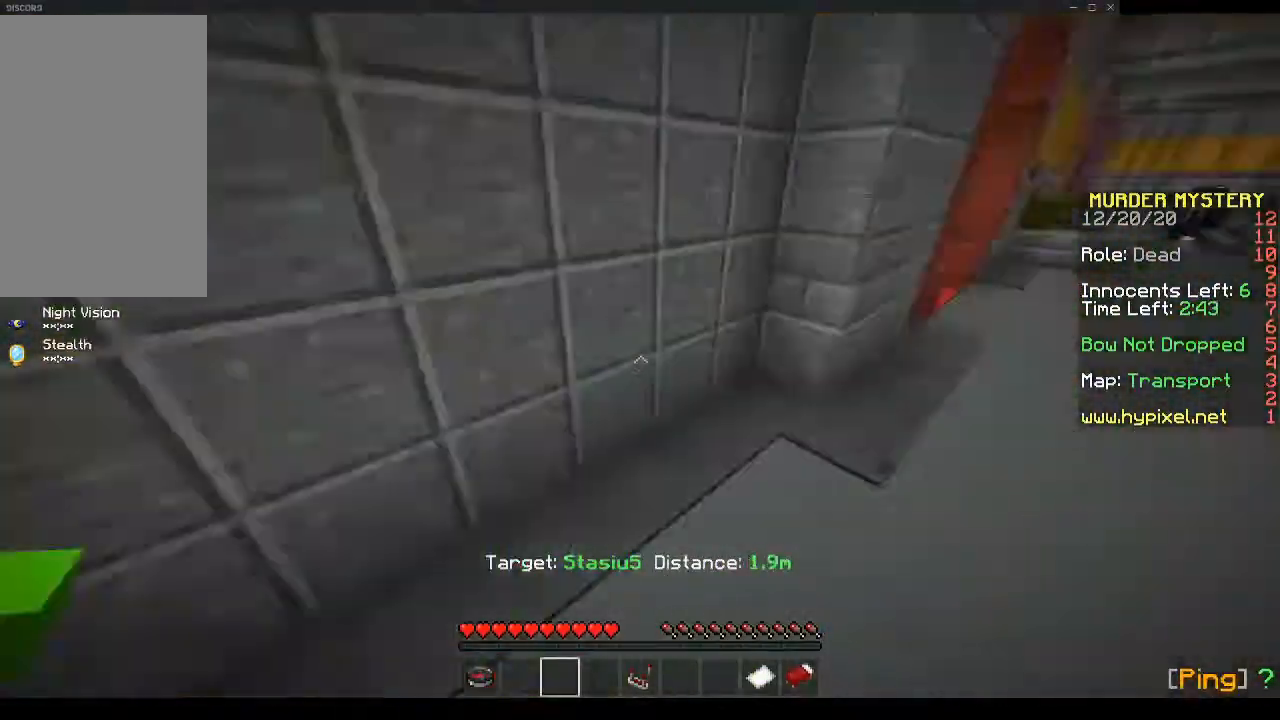
{"keys": [], "mouse": [], "events": [[33, "a", "up"], [100, "a", "down"], [167, "a", "up"], [201, "mouse_left", "down"], [234, "mouse_left", "up"], [368, "a", "down"], [368, "w", "down"], [402, "w", "up"], [435, "a", "up"]]}
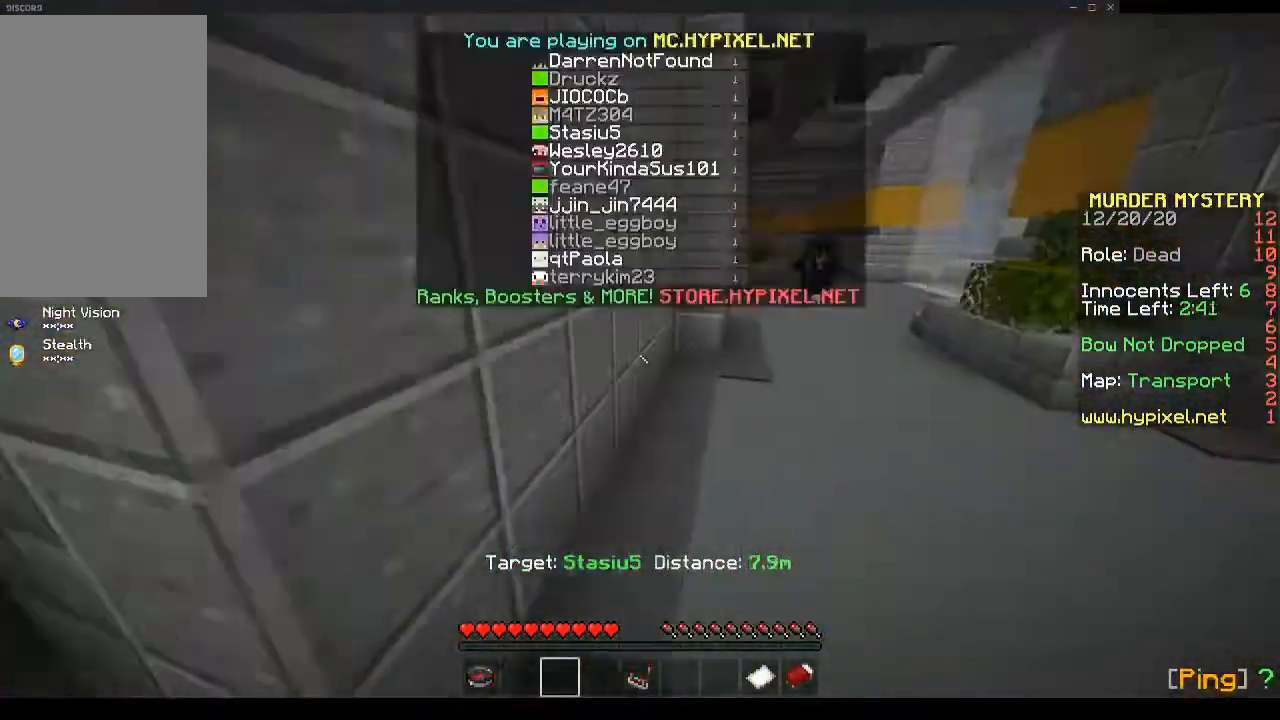
{"keys": ["w"], "mouse": [], "events": [[34, "d", "down"], [101, "w", "down"], [134, "d", "up"], [168, "w", "up"], [302, "w", "down"], [369, "w", "up"], [402, "a", "down"], [402, "w", "down"], [469, "a", "up"]]}
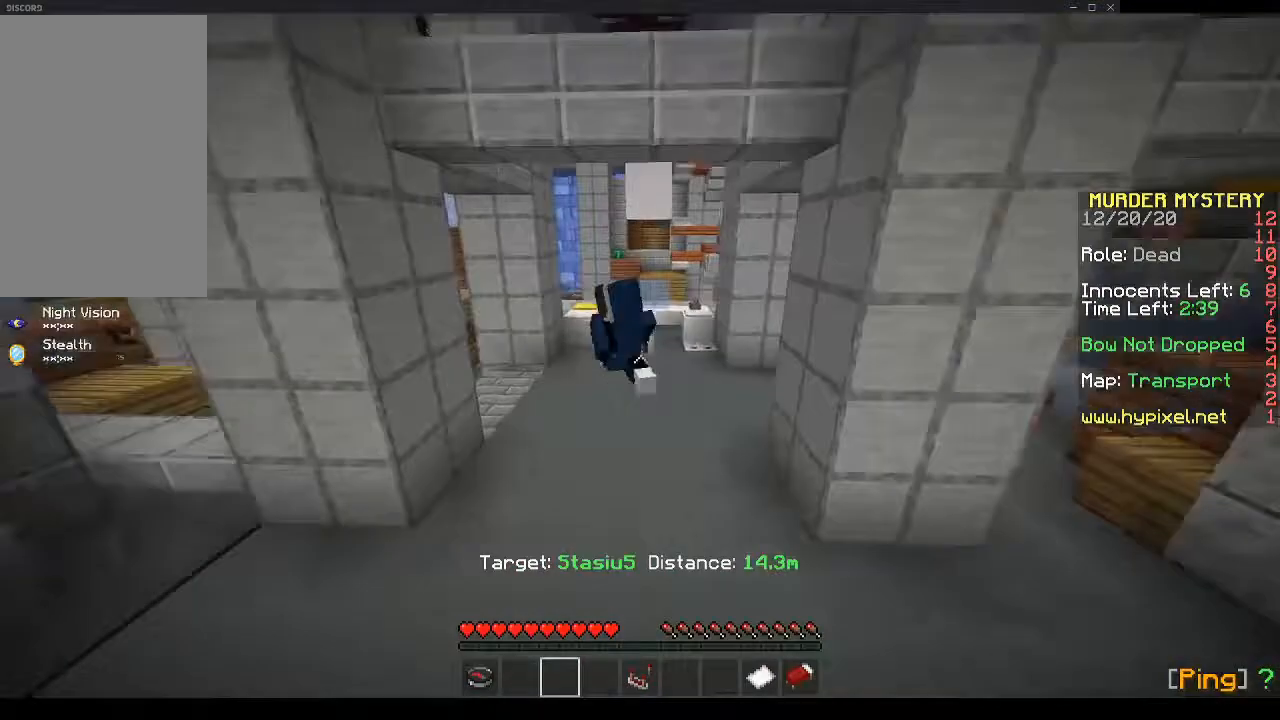
{"keys": [], "mouse": [], "events": [[66, "d", "down"], [133, "w", "up"], [167, "d", "up"], [234, "w", "down"], [401, "a", "down"], [435, "a", "up"], [435, "w", "up"]]}
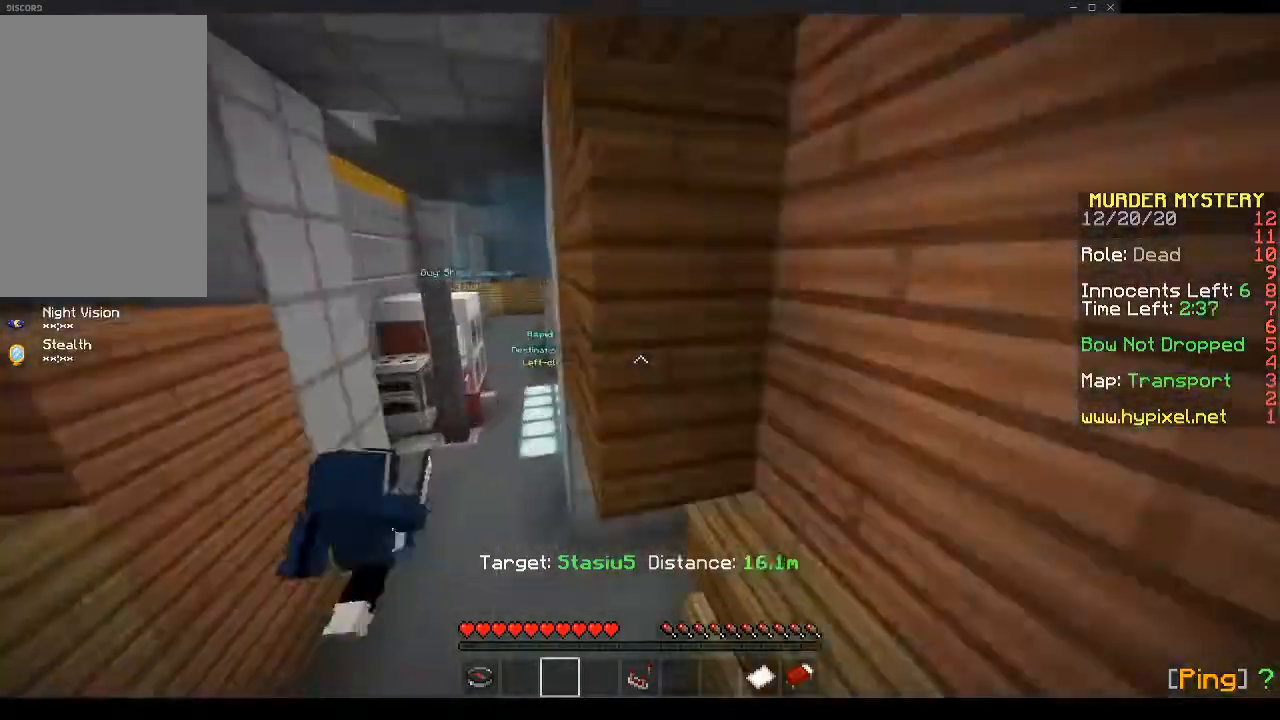
{"keys": ["space"], "mouse": [], "events": [[67, "a", "down"], [67, "w", "down"], [134, "a", "up"], [167, "a", "down"], [234, "a", "up"], [268, "a", "down"], [301, "a", "up"], [368, "a", "down"], [402, "a", "up"], [402, "d", "down"], [402, "space", "down"], [435, "w", "up"], [469, "a", "down"], [469, "d", "up"], [502, "a", "up"]]}
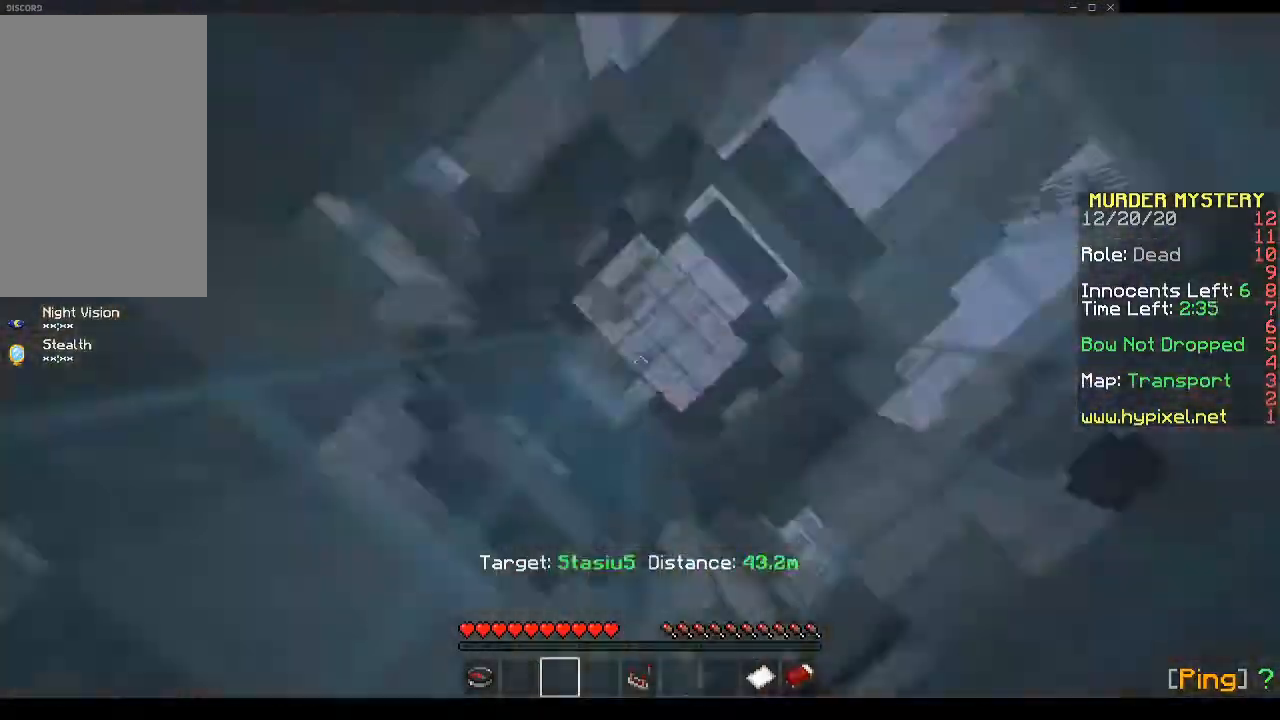
{"keys": ["w"], "mouse": [], "events": [[101, "a", "down"], [134, "a", "up"], [235, "w", "down"], [402, "space", "up"]]}
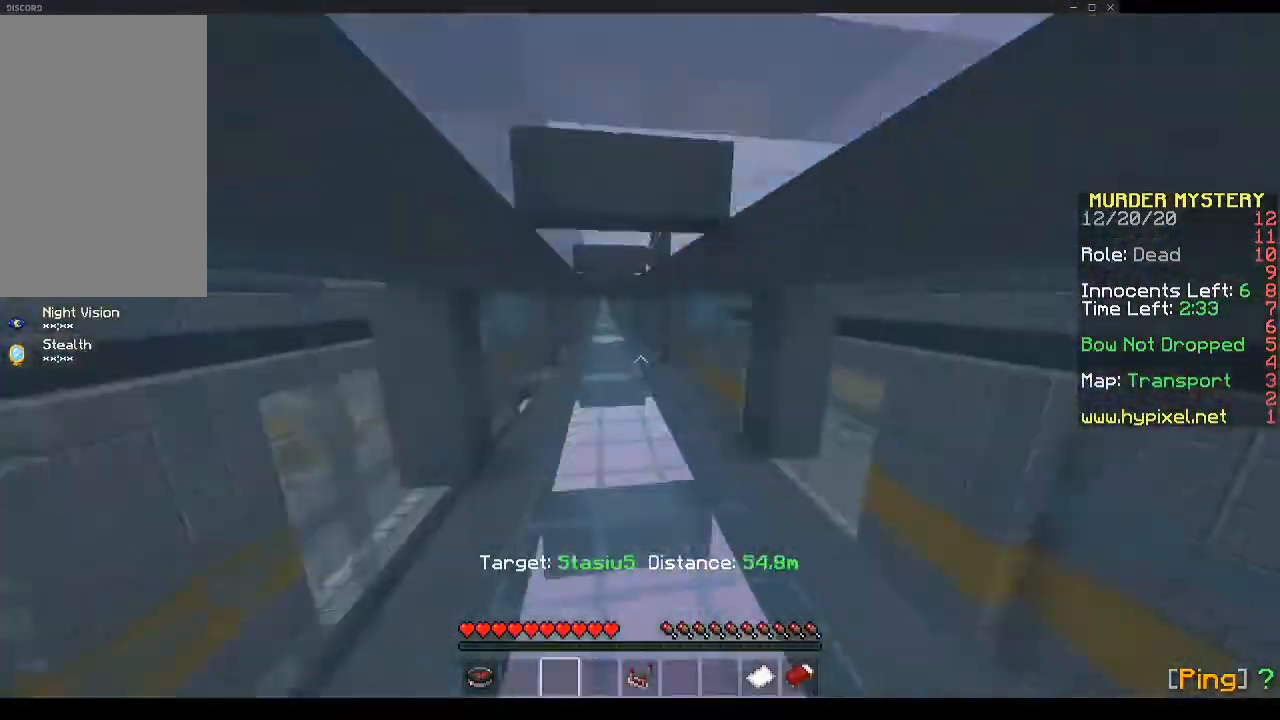
{"keys": ["a", "w"], "mouse": [], "events": [[134, "a", "down"], [335, "a", "up"], [335, "d", "down"], [469, "d", "up"], [502, "a", "down"]]}
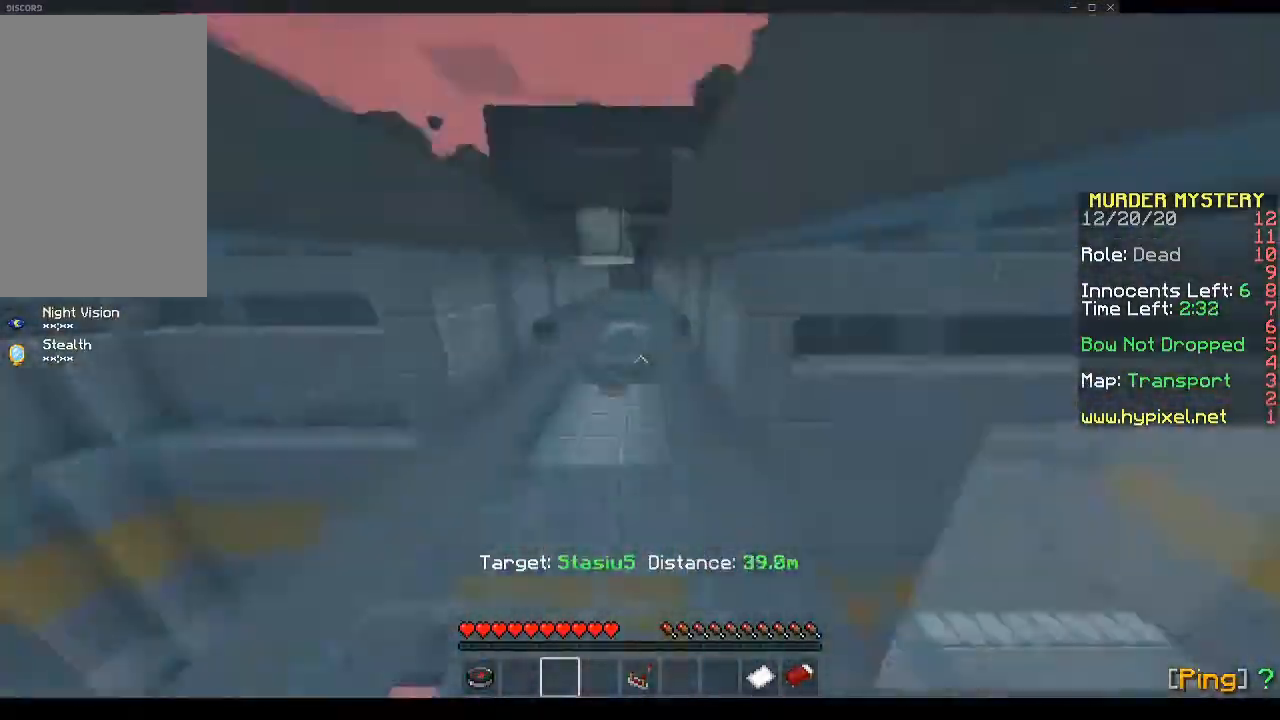
{"keys": ["w"], "mouse": [], "events": [[67, "a", "up"], [402, "space", "down"], [436, "space", "up"]]}
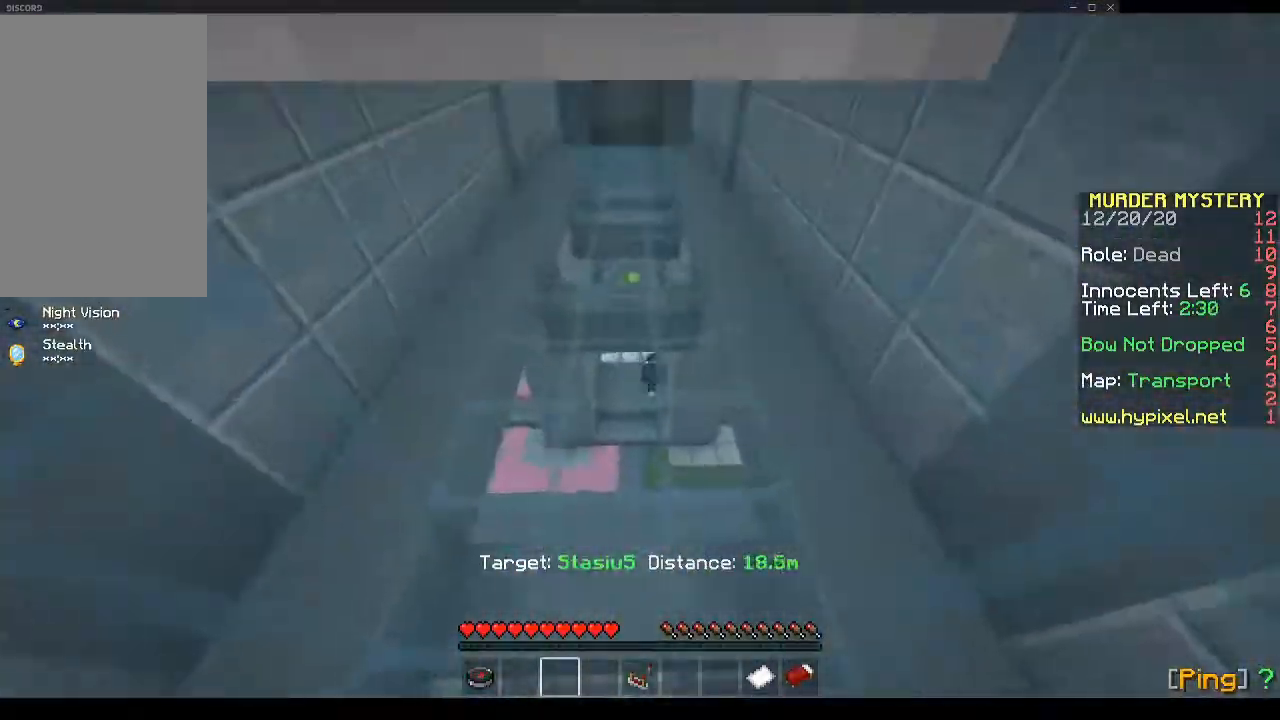
{"keys": ["w"], "mouse": [], "events": [[101, "space", "down"], [168, "space", "up"], [201, "space", "down"], [235, "space", "up"], [402, "a", "down"], [469, "a", "up"]]}
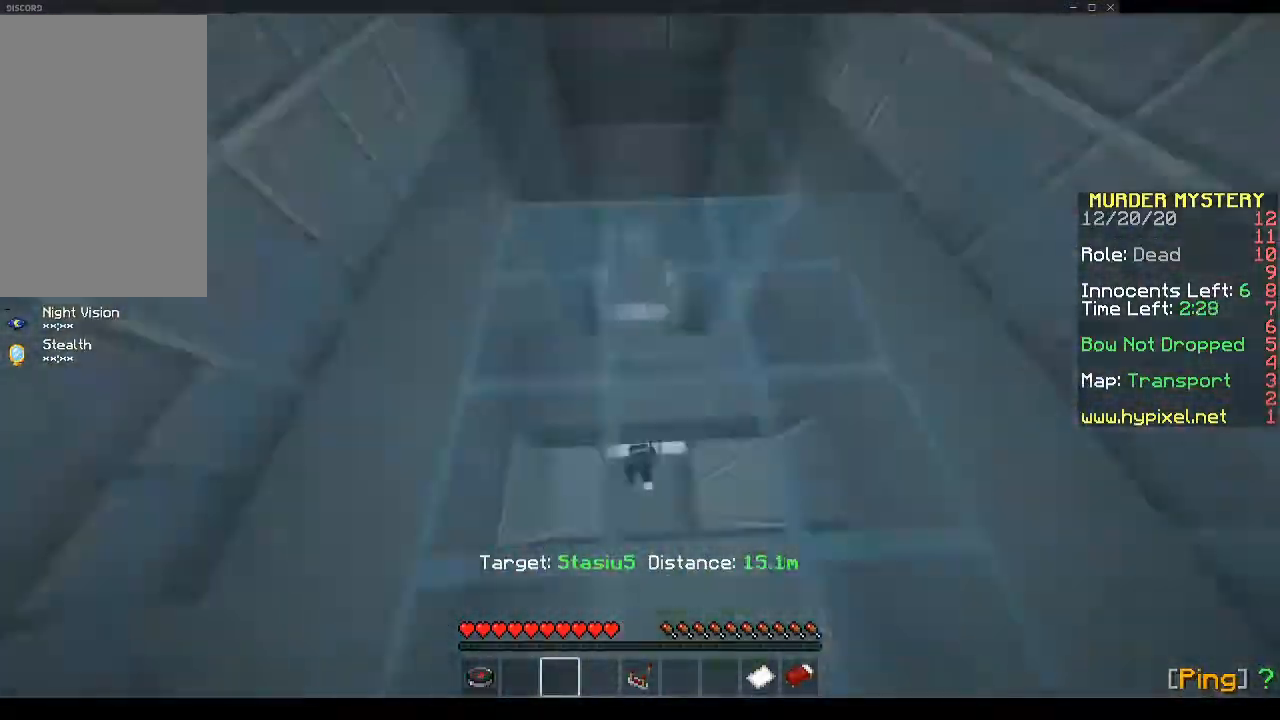
{"keys": ["space", "w"], "mouse": [], "events": [[67, "space", "down"], [100, "space", "up"], [134, "d", "down"], [134, "w", "up"], [201, "a", "down"], [201, "d", "up"], [201, "s", "down"], [268, "a", "up"], [301, "s", "up"], [335, "w", "down"], [368, "a", "down"], [435, "a", "up"], [502, "space", "down"]]}
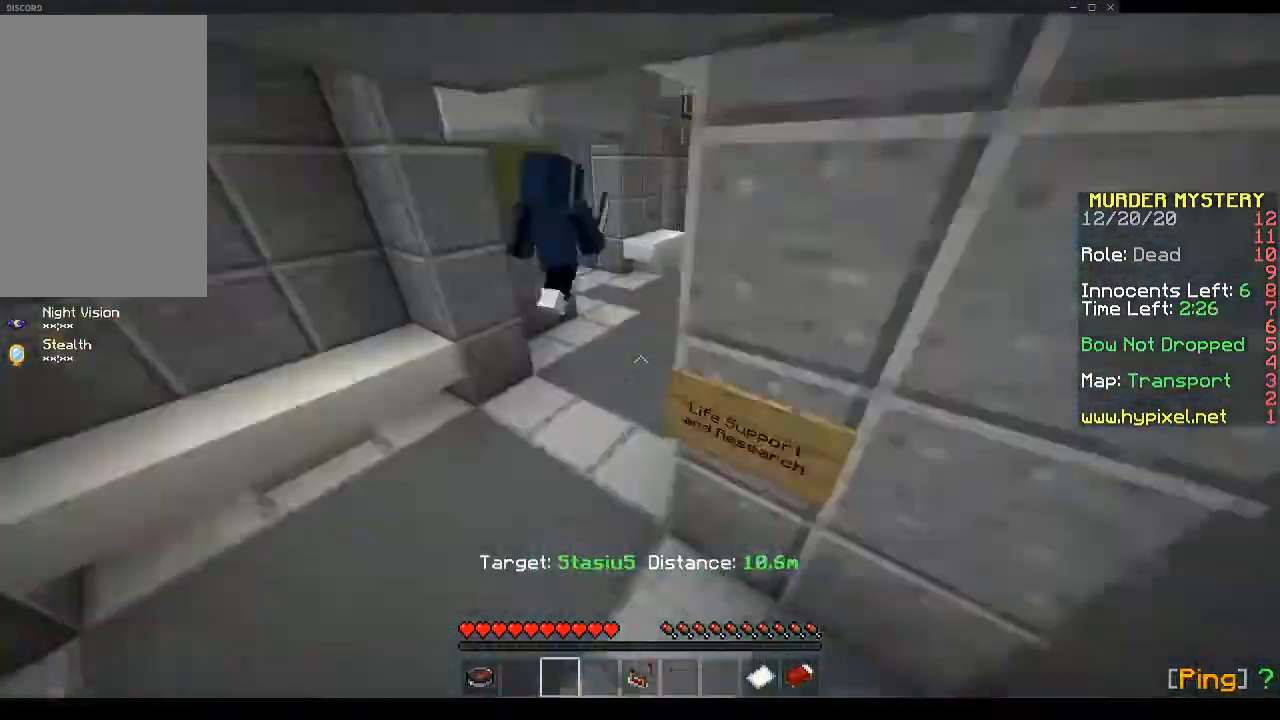
{"keys": ["w"], "mouse": [], "events": [[34, "a", "down"], [34, "space", "up"], [67, "a", "up"], [67, "d", "down"], [101, "d", "up"], [168, "d", "down"], [201, "d", "up"], [235, "d", "down"], [302, "d", "up"], [369, "a", "down"], [503, "a", "up"]]}
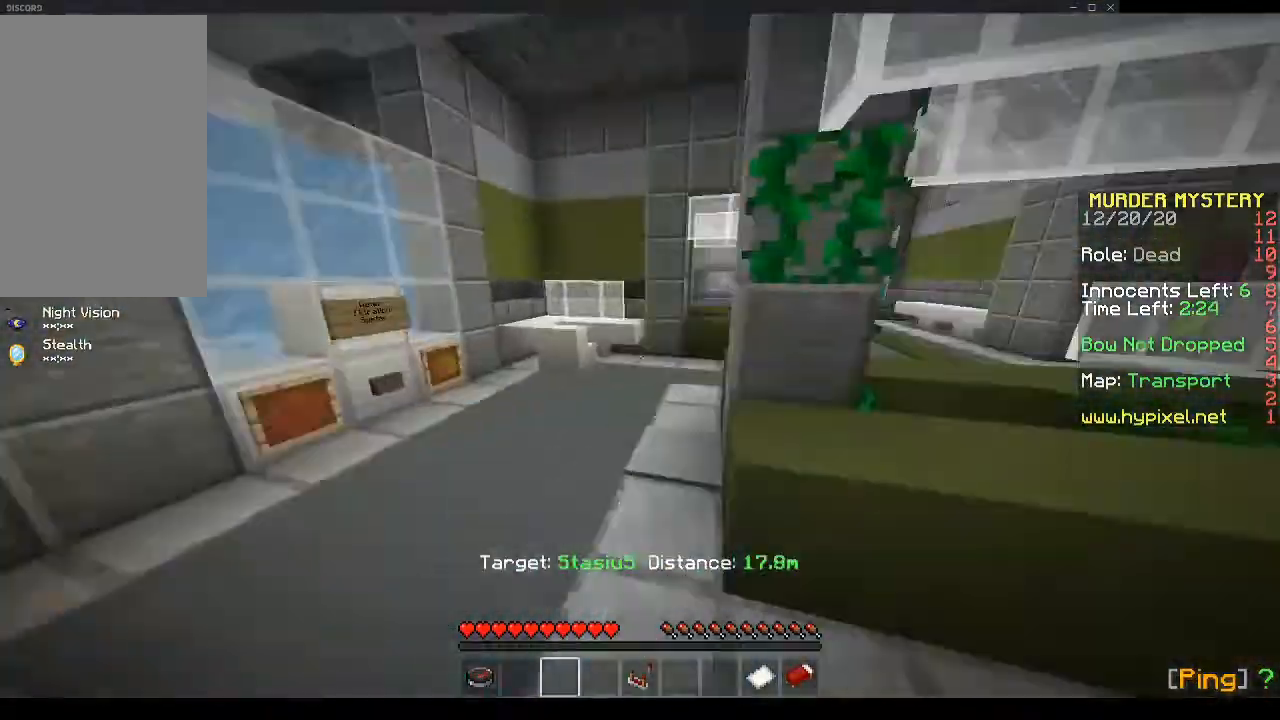
{"keys": ["w"], "mouse": [], "events": [[33, "a", "down"], [67, "a", "up"], [67, "d", "down"], [167, "a", "down"], [167, "d", "up"], [201, "a", "up"], [234, "a", "down"], [268, "a", "up"], [268, "d", "down"], [301, "d", "up"], [335, "d", "down"], [368, "a", "down"], [368, "d", "up"], [435, "a", "up"], [469, "a", "down"], [502, "a", "up"]]}
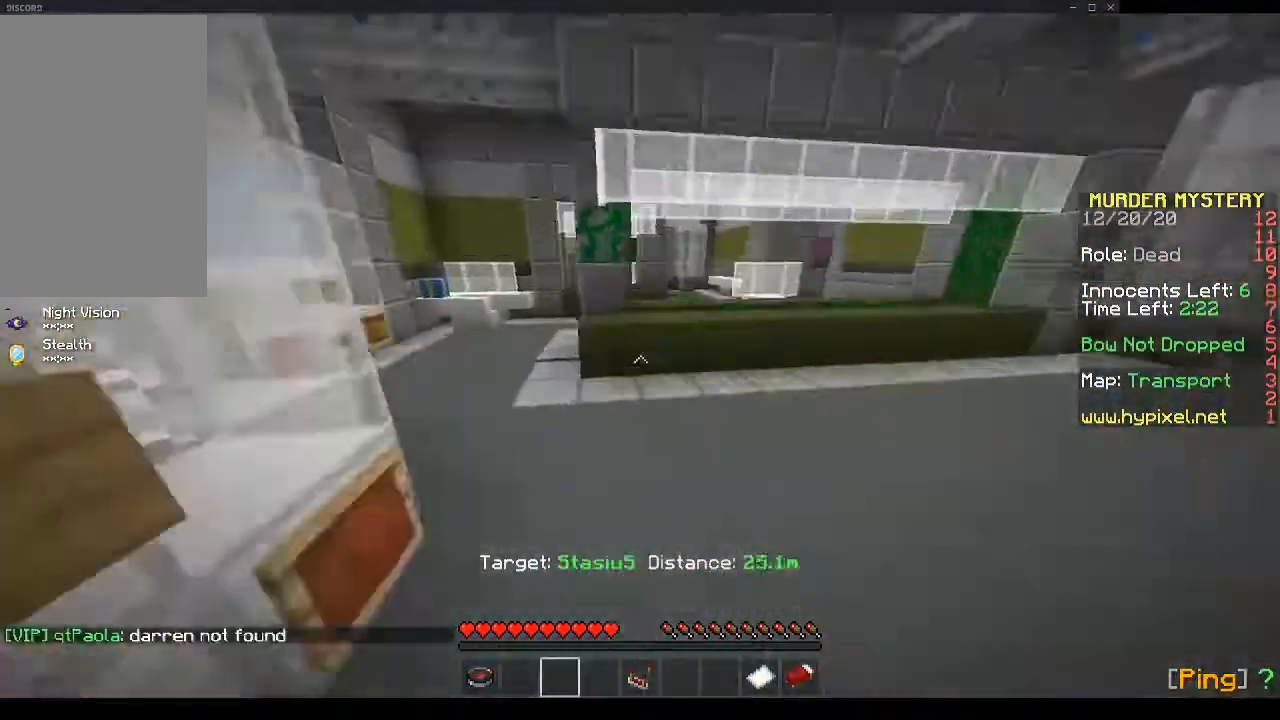
{"keys": ["a", "w"], "mouse": [], "events": [[67, "a", "down"], [134, "a", "up"], [134, "d", "down"], [301, "d", "up"], [335, "d", "down"], [402, "d", "up"], [435, "a", "down"]]}
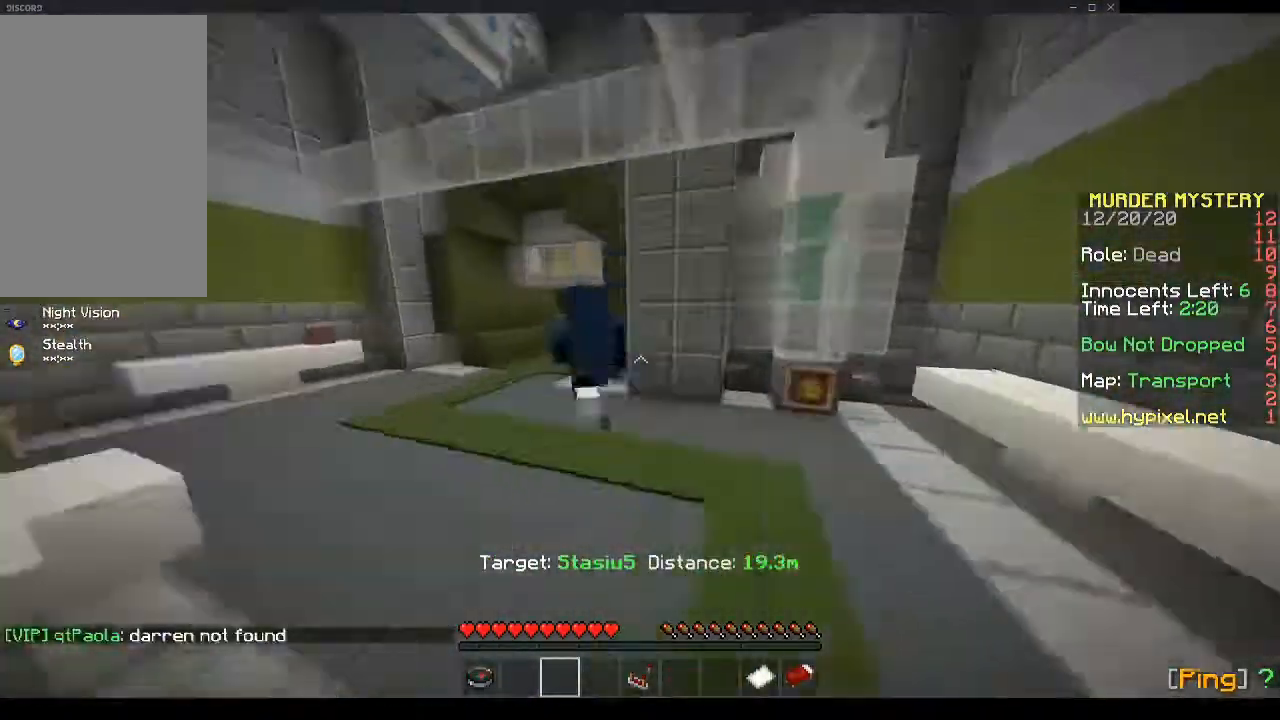
{"keys": ["a"], "mouse": [], "events": [[134, "a", "up"], [168, "d", "down"], [201, "d", "up"], [268, "a", "down"], [335, "a", "up"], [335, "space", "down"], [369, "space", "up"], [402, "d", "down"], [436, "a", "down"], [436, "d", "up"], [503, "w", "up"]]}
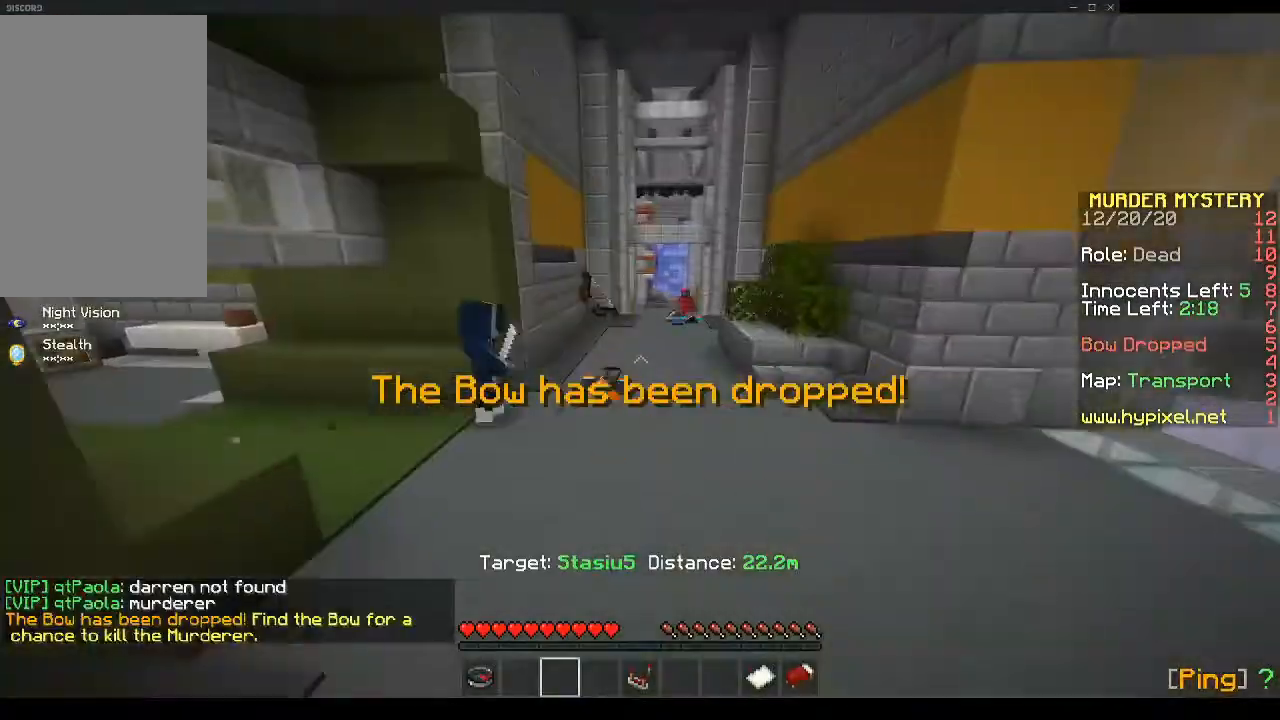
{"keys": [], "mouse": [], "events": [[33, "a", "up"], [100, "w", "down"], [402, "w", "up"], [435, "a", "down"], [469, "a", "up"]]}
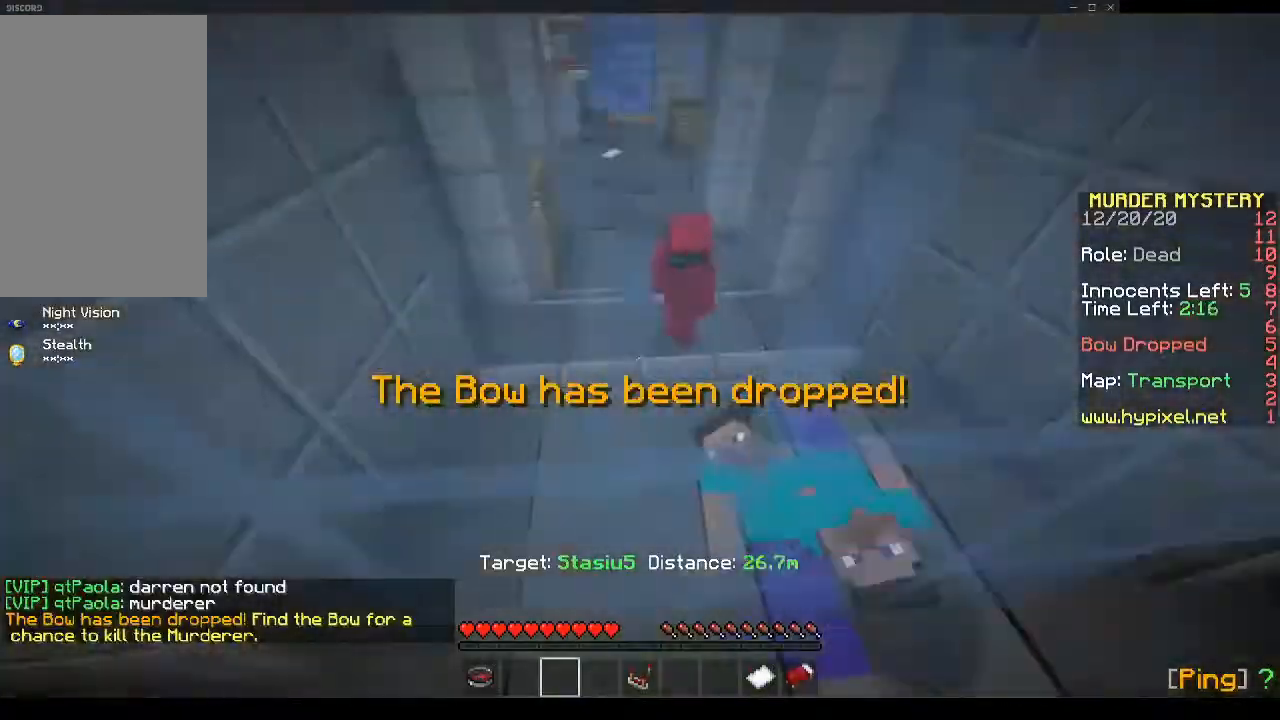
{"keys": ["d"], "mouse": [], "events": [[67, "s", "down"], [101, "d", "down"], [134, "d", "up"], [134, "s", "up"], [168, "d", "down"], [168, "w", "down"], [235, "w", "up"], [268, "d", "up"], [369, "w", "down"], [436, "w", "up"], [503, "d", "down"]]}
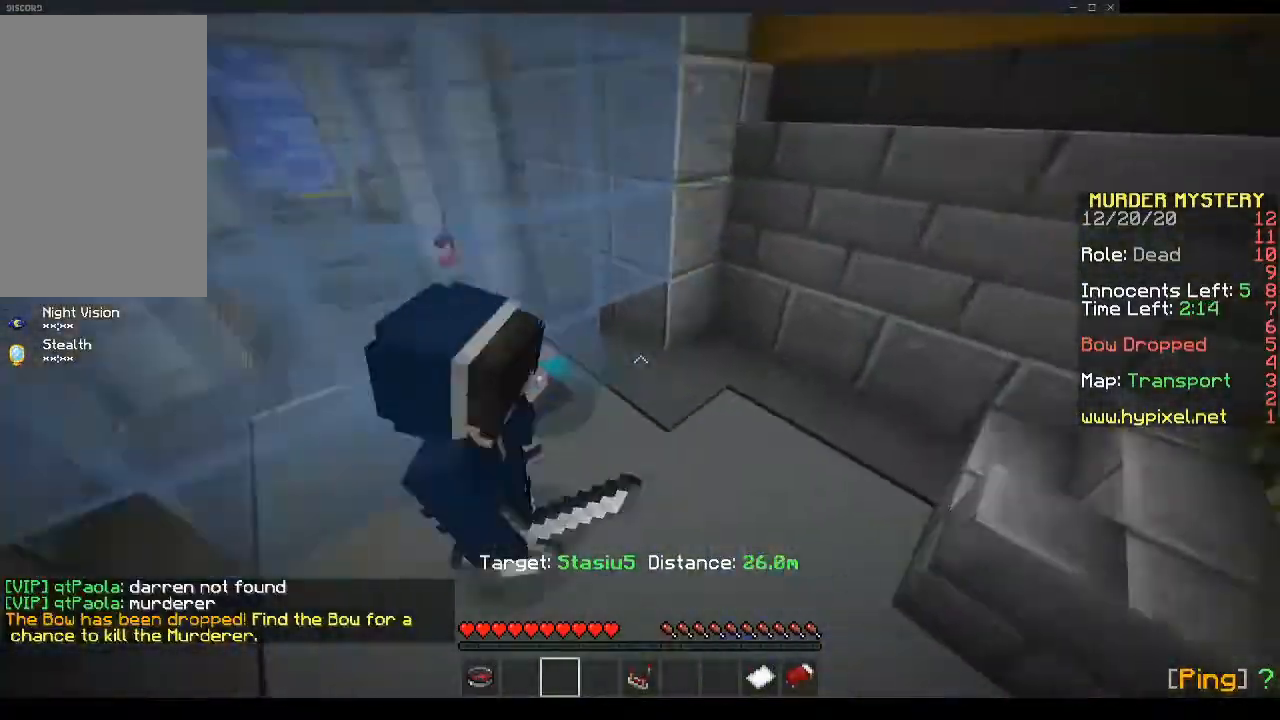
{"keys": ["d"], "mouse": [], "events": [[33, "w", "down"], [100, "d", "up"], [234, "w", "up"], [435, "d", "down"]]}
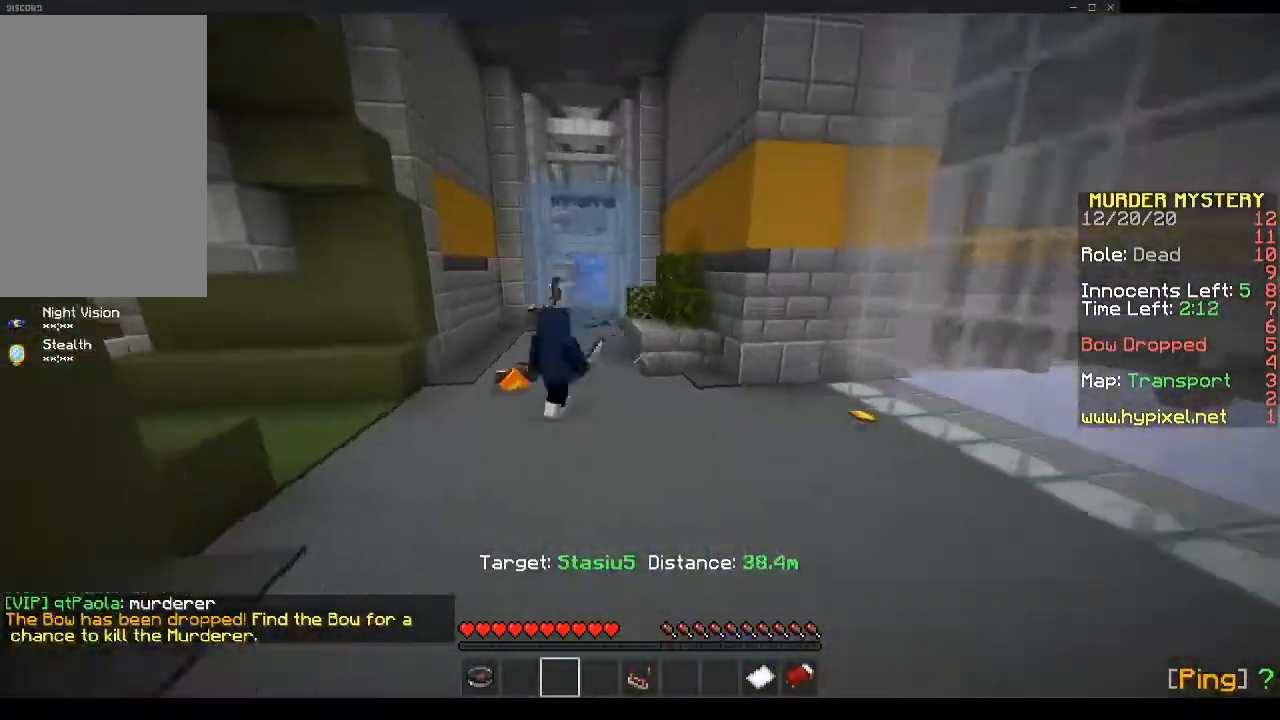
{"keys": ["a", "w"], "mouse": [], "events": [[34, "d", "up"], [101, "w", "down"], [235, "a", "down"], [302, "a", "up"], [369, "w", "up"], [436, "a", "down"], [469, "w", "down"]]}